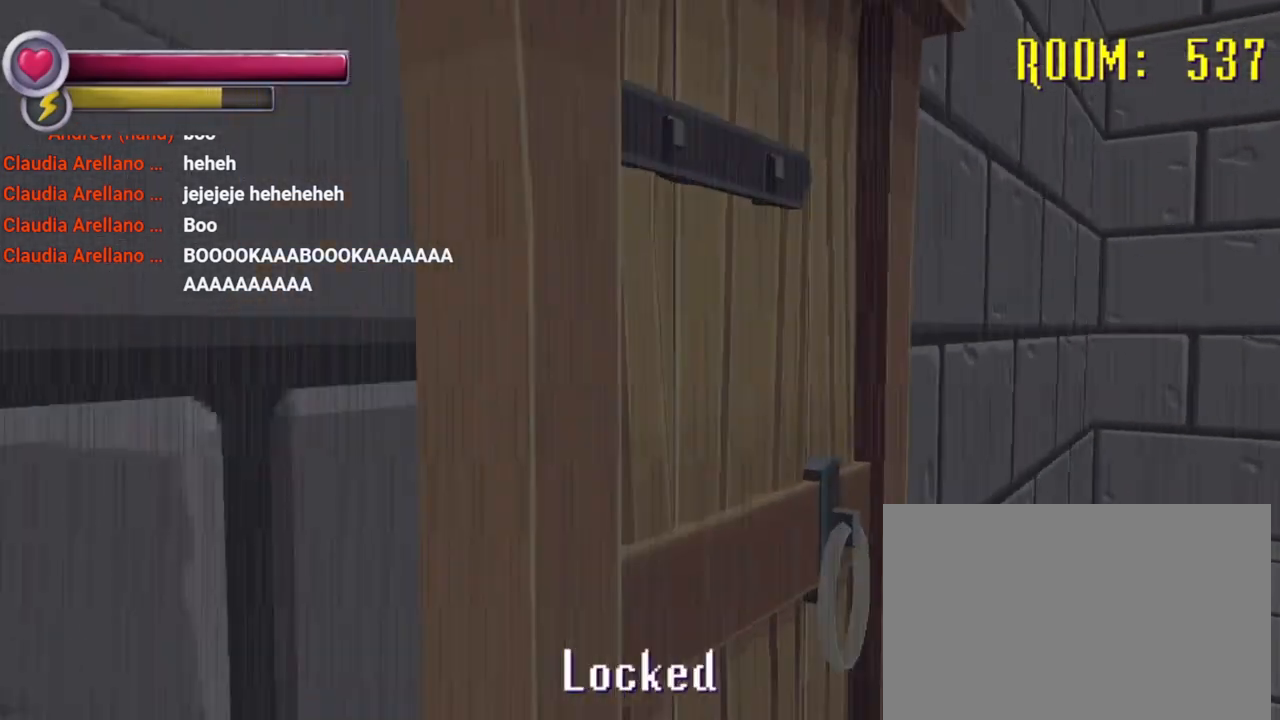
Gameplay with a controller (PlayStation layout); each line is a JSON object with the inputs held at the frame after it (dt_ms = milliseconds from this image to that frame). "events" lists button and stick changes between this image and that frame as [ms after this image, input, new state], when the widget could be followed in between. Not read: DPAD_DOWN L3 R3.
{"dt_ms": 500, "buttons": [], "left_stick": "center", "right_stick": "center", "events": [[33, "CROSS", "up"], [33, "left_stick", "center"], [133, "CROSS", "down"], [200, "CROSS", "up"], [300, "CROSS", "down"], [333, "CROSS", "up"], [400, "CROSS", "down"], [500, "CROSS", "up"]]}
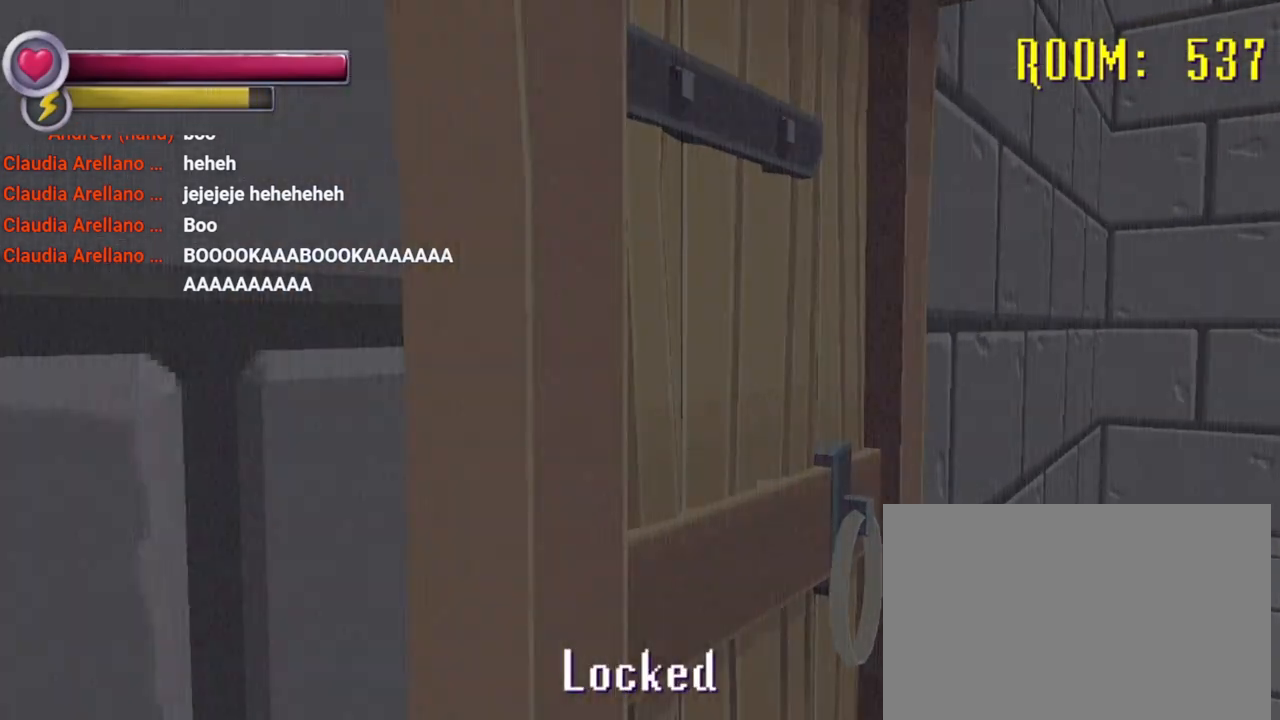
{"dt_ms": 500, "buttons": ["CROSS"], "left_stick": "center", "right_stick": "center", "events": [[100, "CROSS", "down"], [133, "CROSS", "up"], [267, "CROSS", "down"], [400, "CROSS", "up"], [467, "CROSS", "down"]]}
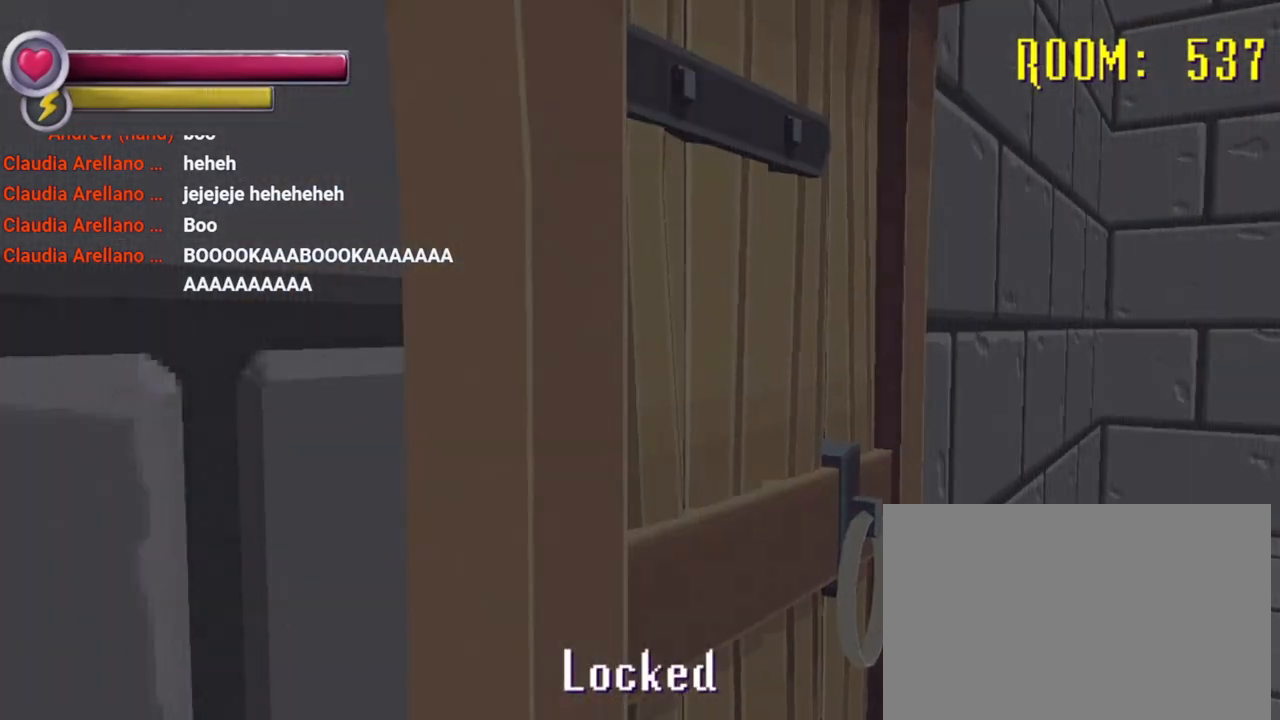
{"dt_ms": 500, "buttons": [], "left_stick": "center", "right_stick": "center", "events": [[33, "CROSS", "up"], [133, "CROSS", "down"], [300, "CROSS", "up"], [367, "CROSS", "down"], [467, "CROSS", "up"]]}
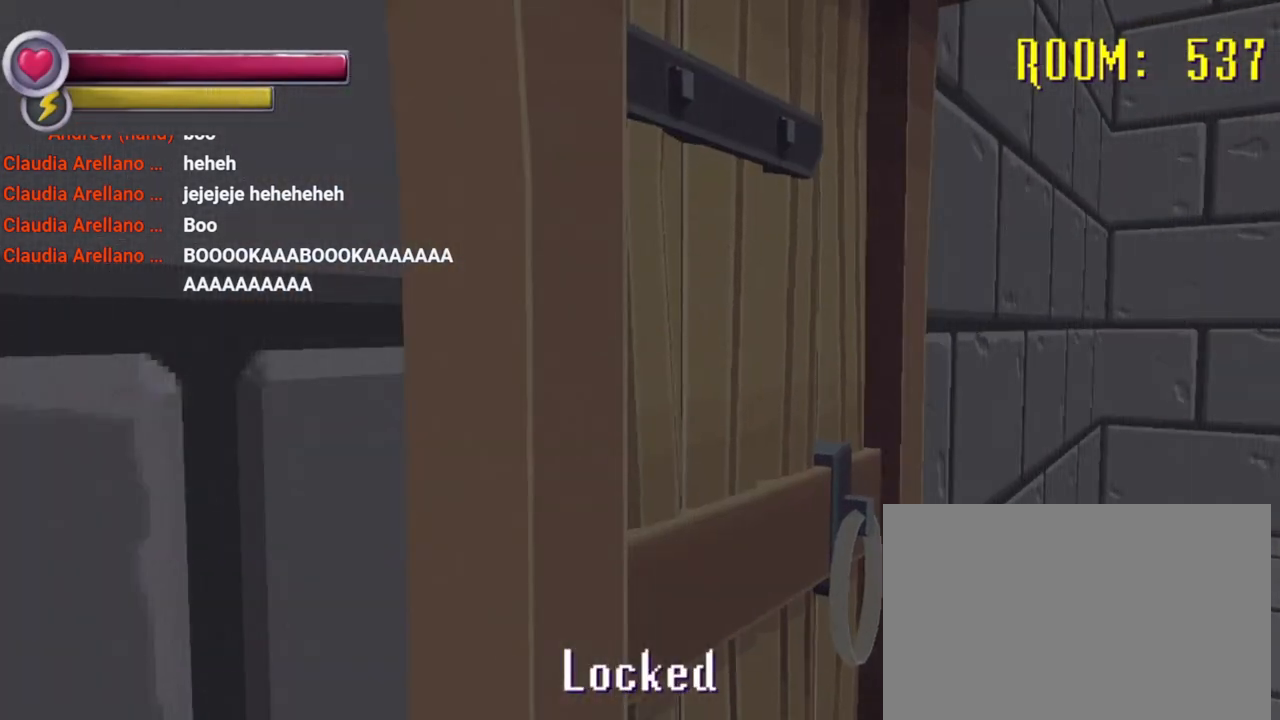
{"dt_ms": 500, "buttons": ["CROSS"], "left_stick": "center", "right_stick": "center", "events": [[33, "CROSS", "down"], [100, "CROSS", "up"], [200, "CROSS", "down"], [300, "CROSS", "up"], [367, "CROSS", "down"], [467, "CROSS", "up"], [500, "CROSS", "down"]]}
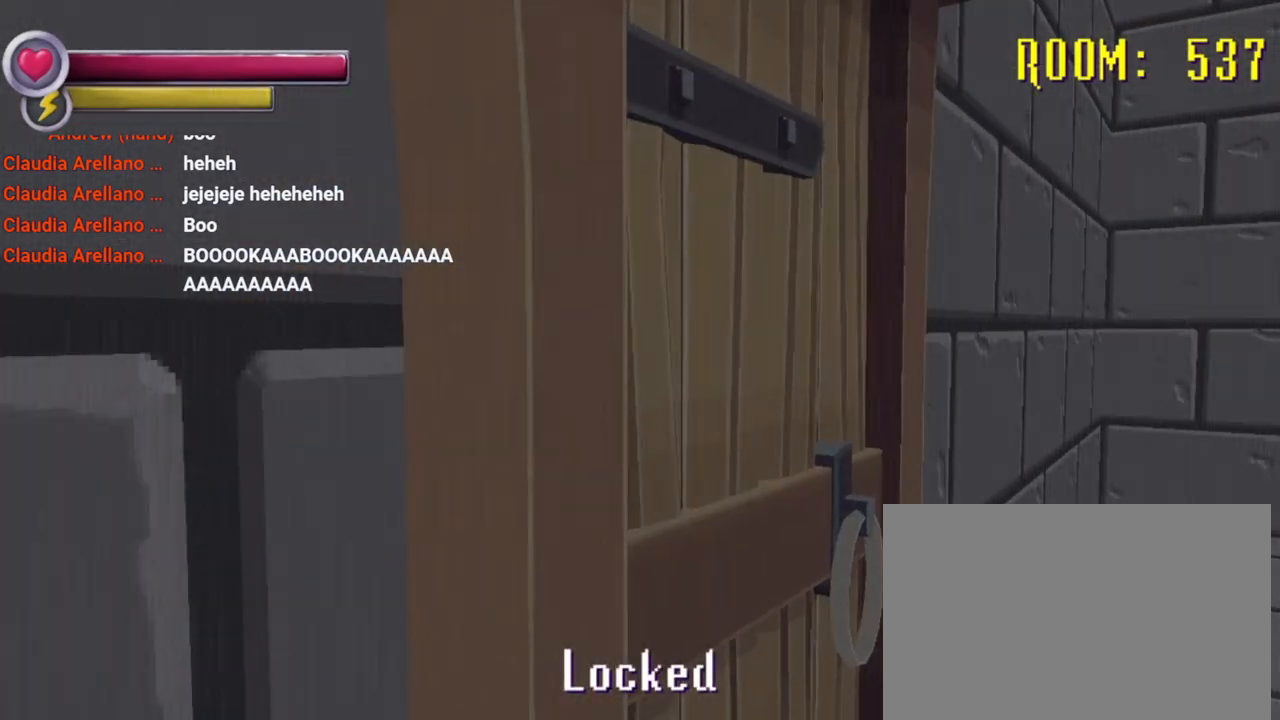
{"dt_ms": 500, "buttons": [], "left_stick": "center", "right_stick": "center", "events": [[100, "CROSS", "up"], [167, "CROSS", "down"], [267, "CROSS", "up"], [333, "CROSS", "down"], [400, "CROSS", "up"]]}
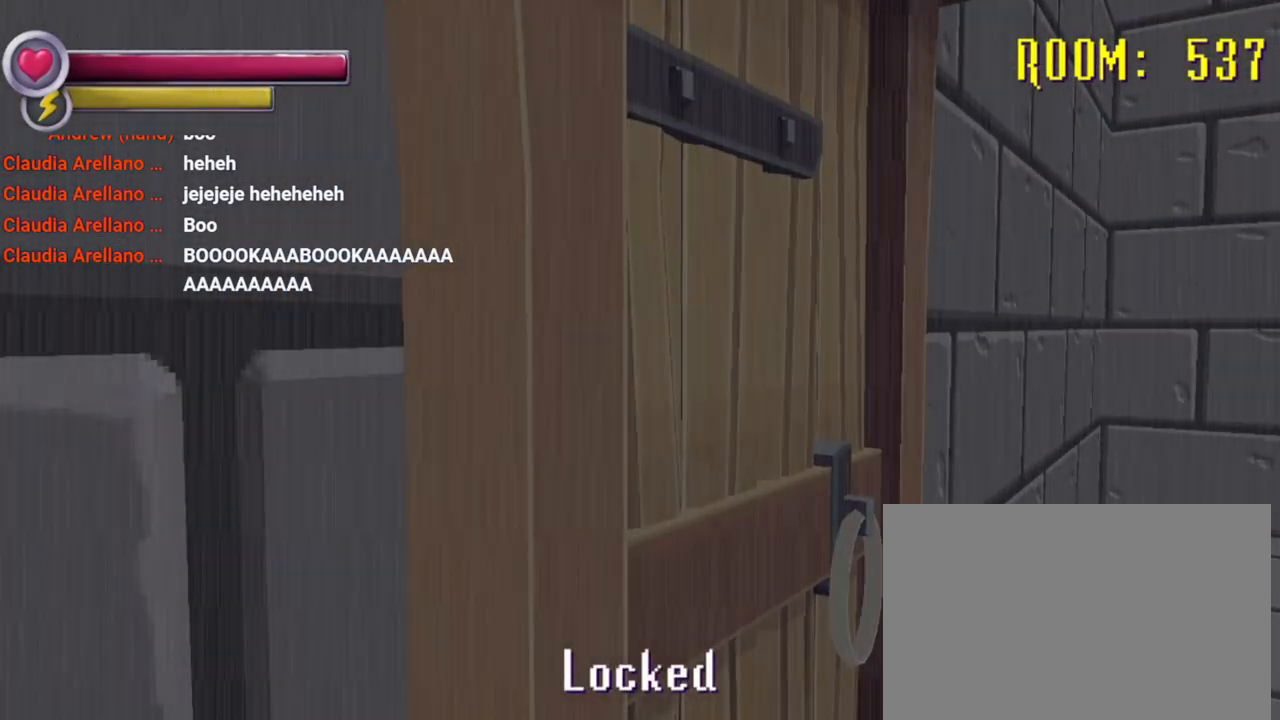
{"dt_ms": 1000, "buttons": ["CROSS"], "left_stick": "center", "right_stick": "center", "events": [[33, "left_stick", "right"], [133, "right_stick", "right"], [400, "right_stick", "center"], [433, "left_stick", "up-right"], [500, "R2", "down"], [500, "right_stick", "left"], [633, "right_stick", "center"], [900, "R2", "up"], [967, "CROSS", "down"], [967, "left_stick", "center"]]}
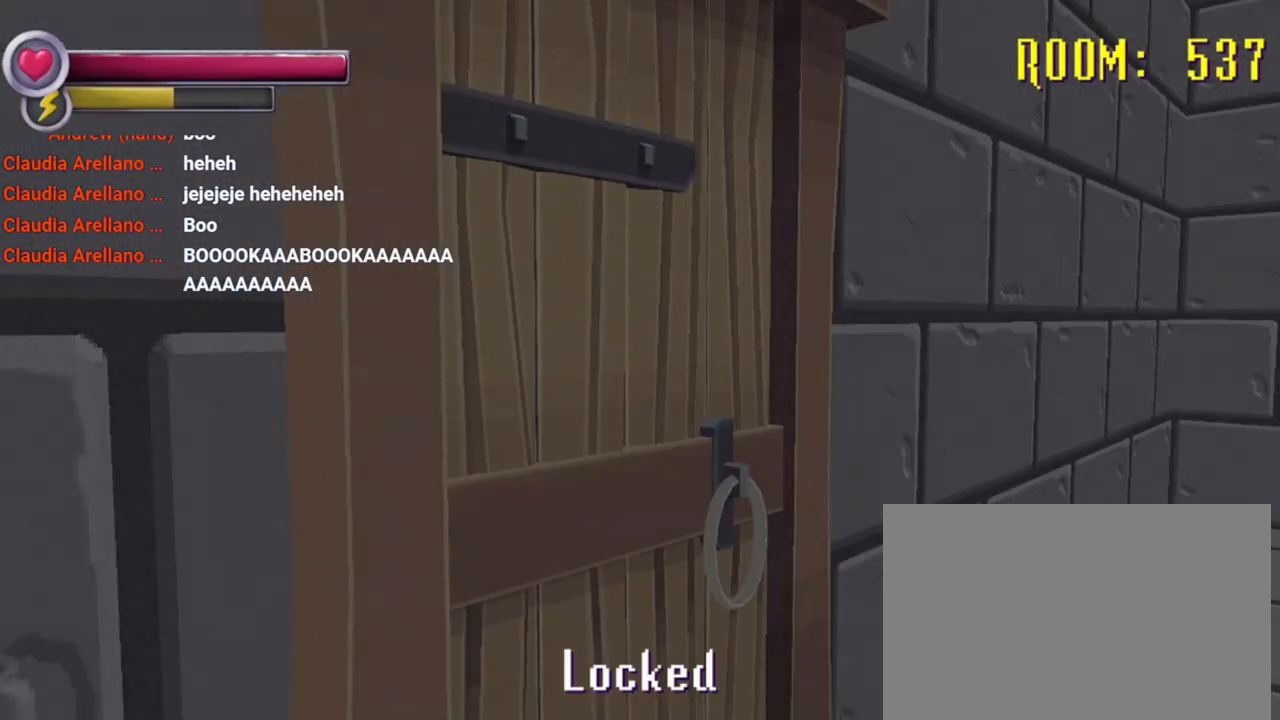
{"dt_ms": 500, "buttons": ["CROSS"], "left_stick": "center", "right_stick": "center", "events": [[33, "CROSS", "up"], [67, "CROSS", "down"], [167, "CROSS", "up"], [233, "CROSS", "down"], [267, "CROSS", "up"], [367, "CROSS", "down"], [433, "CROSS", "up"], [467, "CROSS", "down"]]}
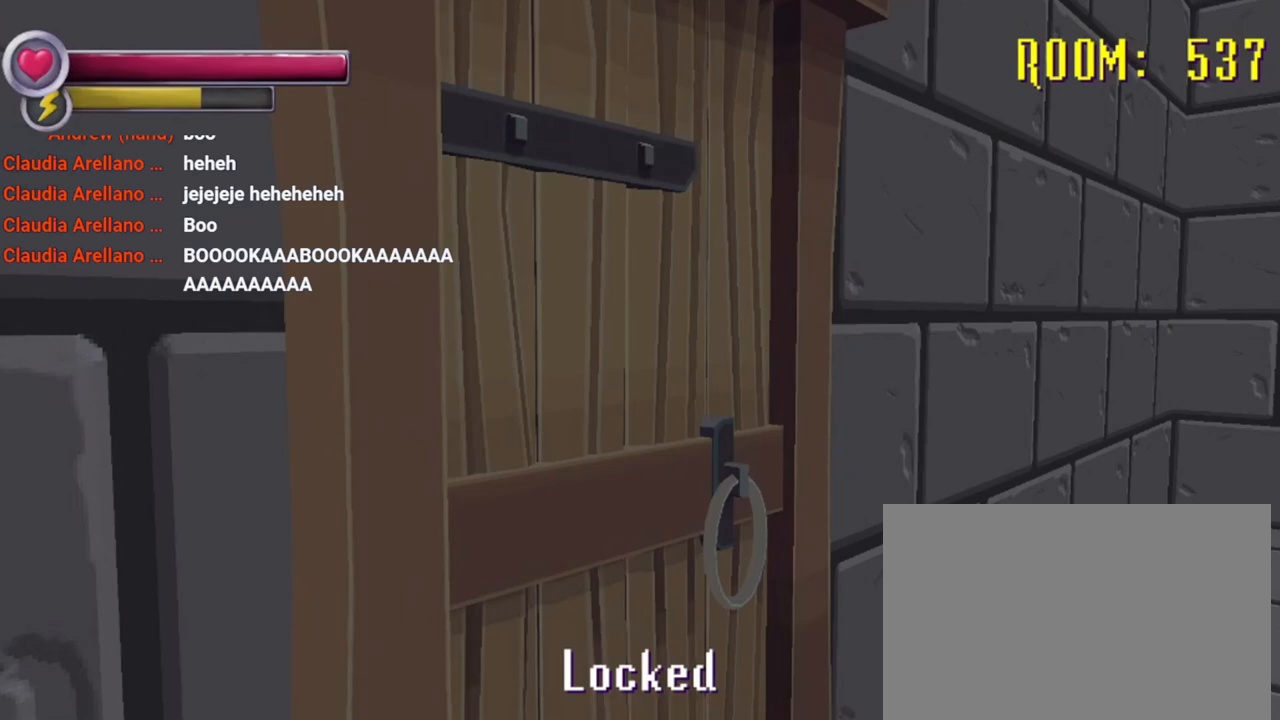
{"dt_ms": 500, "buttons": [], "left_stick": "center", "right_stick": "center", "events": [[133, "CROSS", "up"], [200, "CROSS", "down"], [300, "CROSS", "up"], [367, "CROSS", "down"], [467, "CROSS", "up"]]}
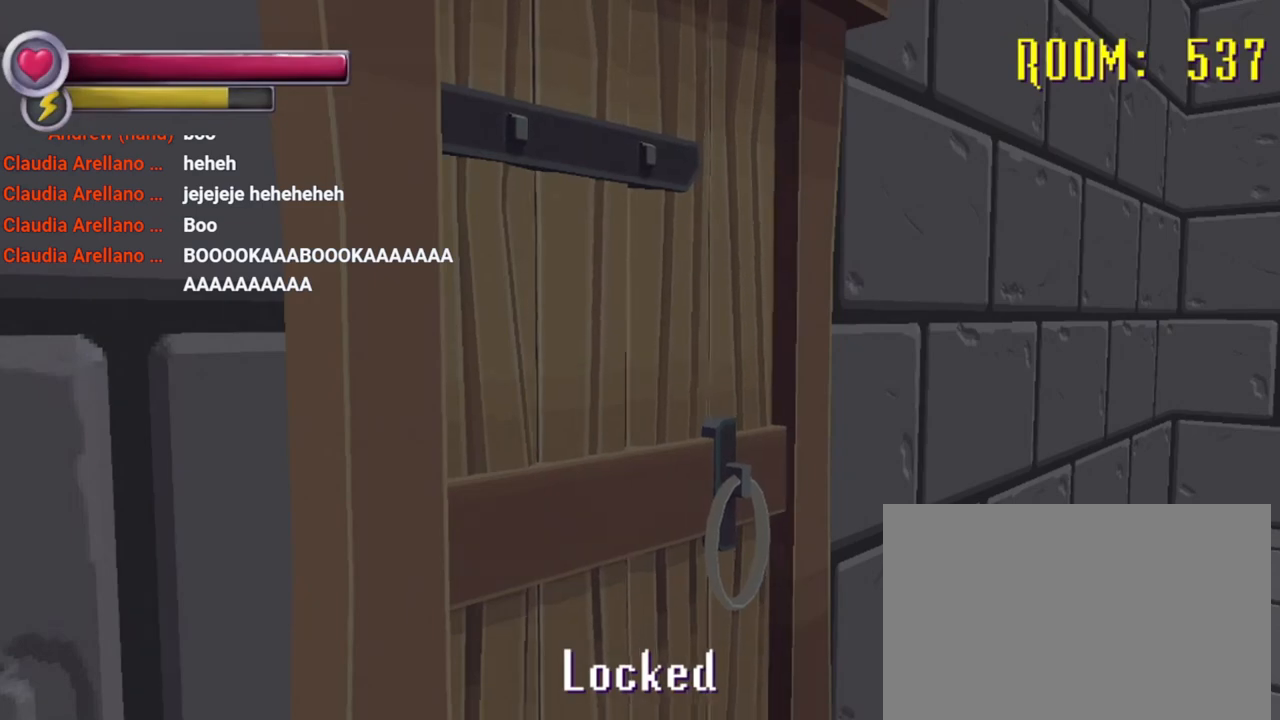
{"dt_ms": 500, "buttons": [], "left_stick": "center", "right_stick": "center", "events": [[67, "CROSS", "down"], [167, "CROSS", "up"], [233, "CROSS", "down"], [367, "CROSS", "up"], [433, "CROSS", "down"], [500, "CROSS", "up"]]}
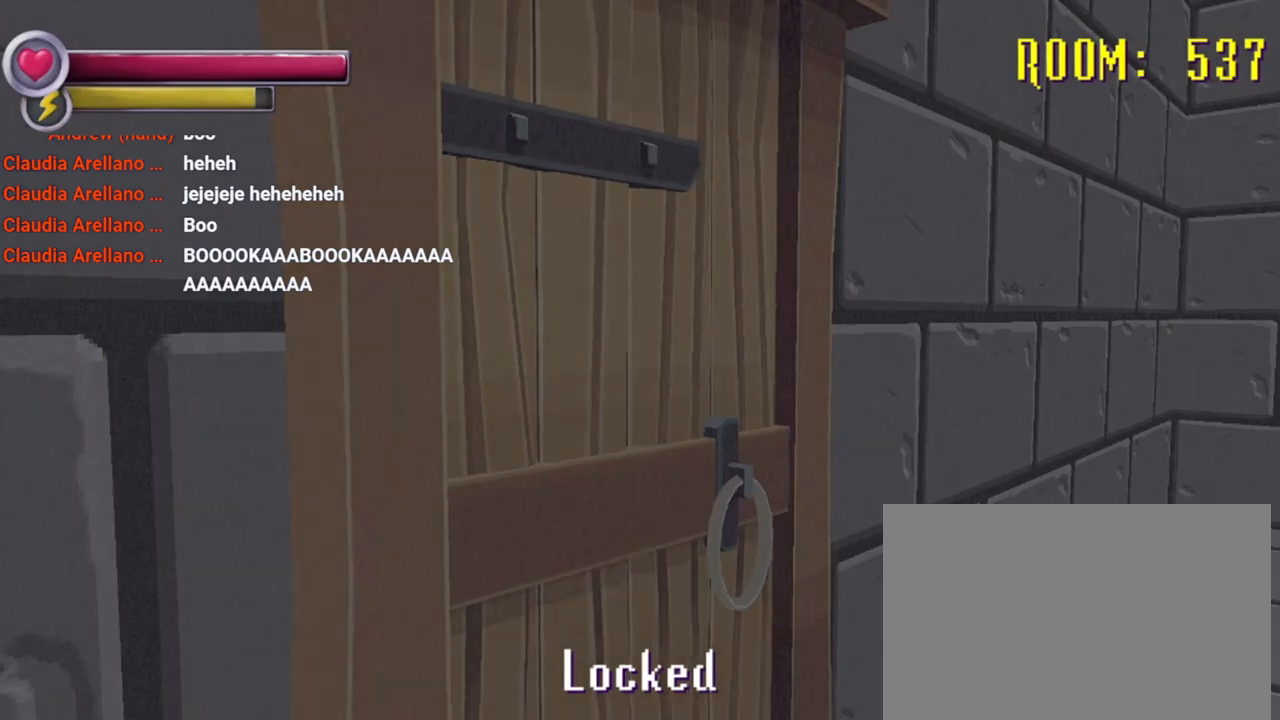
{"dt_ms": 500, "buttons": ["CROSS"], "left_stick": "center", "right_stick": "center", "events": [[67, "CROSS", "down"], [133, "CROSS", "up"], [233, "CROSS", "down"], [300, "CROSS", "up"], [367, "CROSS", "down"], [433, "CROSS", "up"], [500, "CROSS", "down"]]}
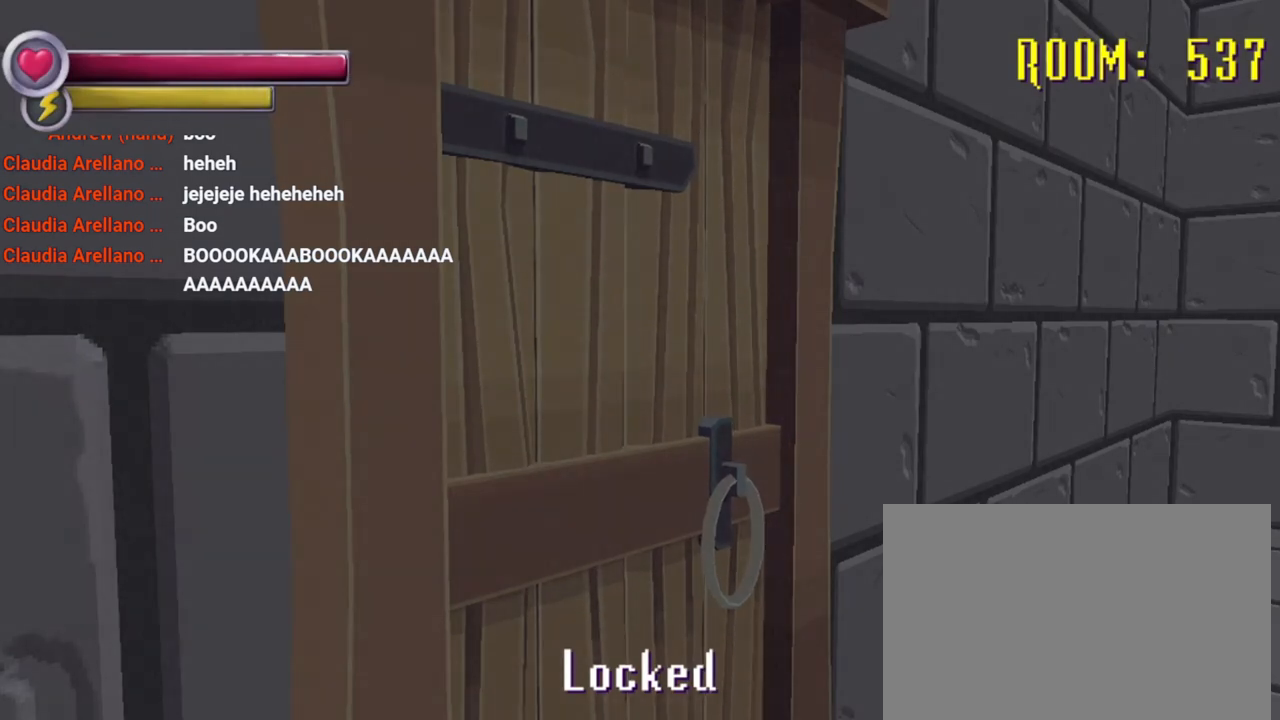
{"dt_ms": 500, "buttons": [], "left_stick": "center", "right_stick": "down-right", "events": [[67, "CROSS", "up"], [133, "CROSS", "down"], [167, "CROSS", "up"], [467, "right_stick", "down-right"]]}
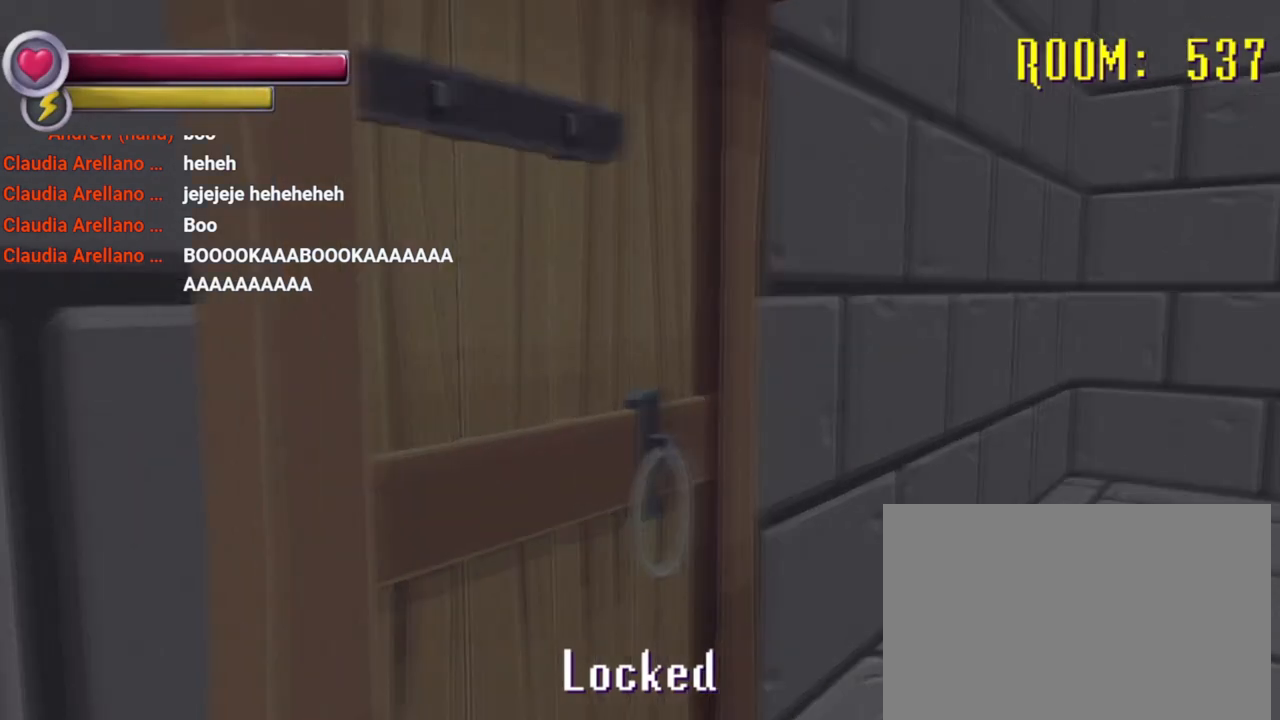
{"dt_ms": 500, "buttons": [], "left_stick": "up-right", "right_stick": "center", "events": [[33, "left_stick", "up-right"], [167, "right_stick", "center"]]}
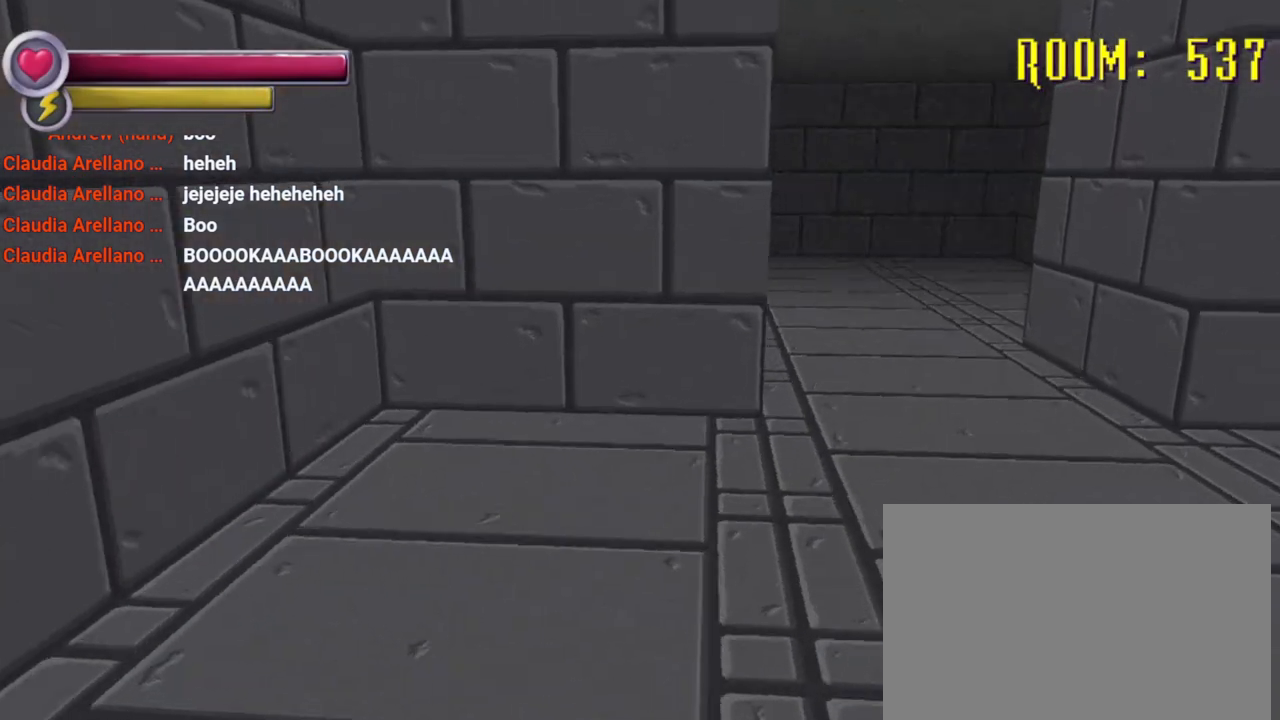
{"dt_ms": 500, "buttons": [], "left_stick": "up-right", "right_stick": "center", "events": [[267, "right_stick", "up"], [400, "right_stick", "center"]]}
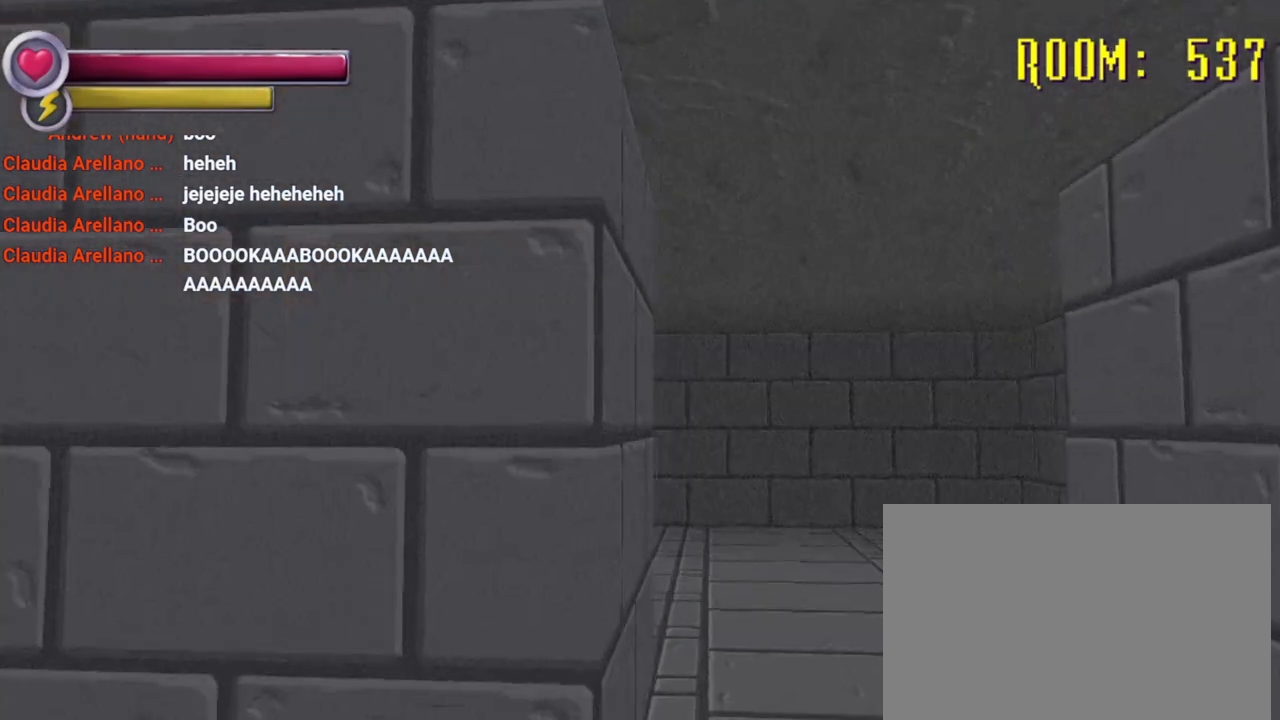
{"dt_ms": 500, "buttons": [], "left_stick": "up-right", "right_stick": "left", "events": [[433, "right_stick", "left"]]}